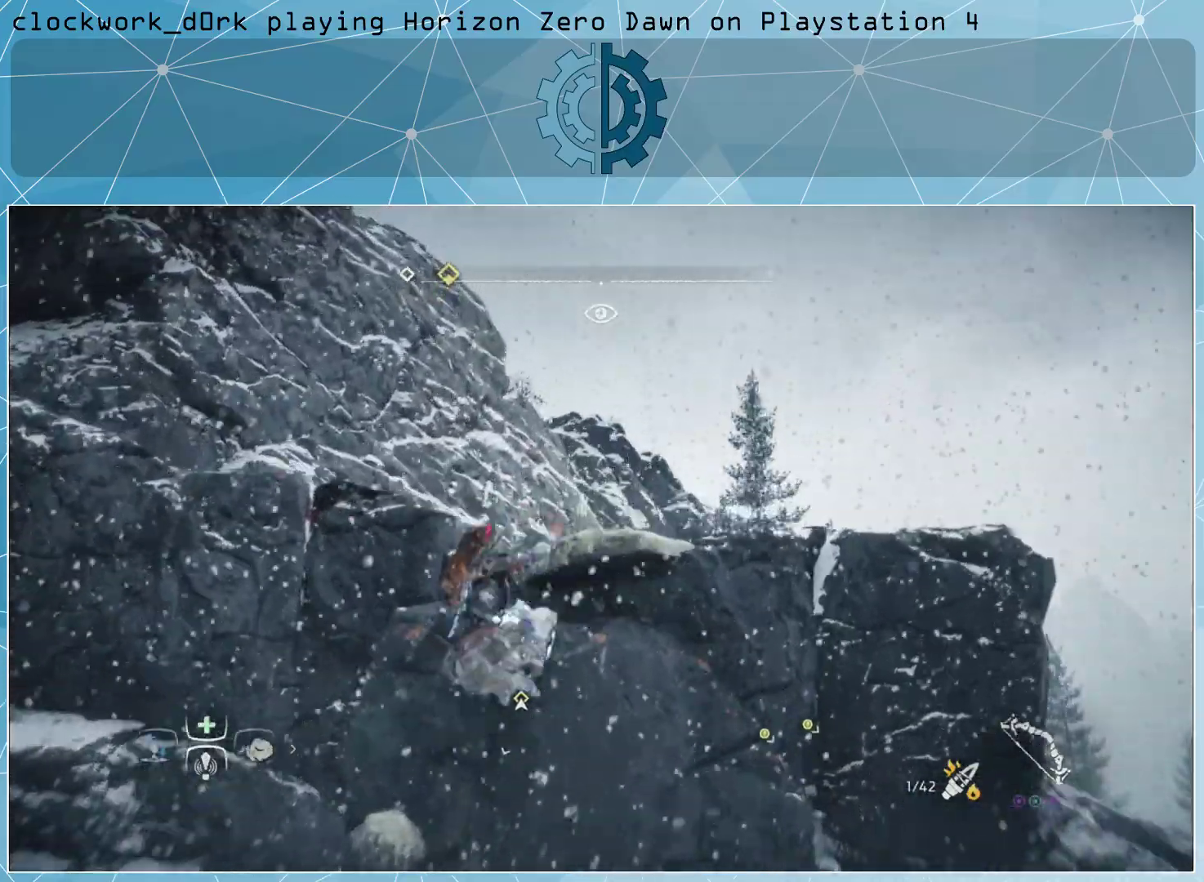
Gameplay with a controller (PlayStation layout); each line is a JSON object with the inputs held at the frame after it. "events" lists button and stick changes between this image and that frame as [ms after this image, input, new state], when the widget could be followed in between.
{"buttons": [], "left_stick": "up-right", "right_stick": "left", "events": [[33, "right_stick", "down-left"], [233, "right_stick", "left"], [433, "left_stick", "up-right"]]}
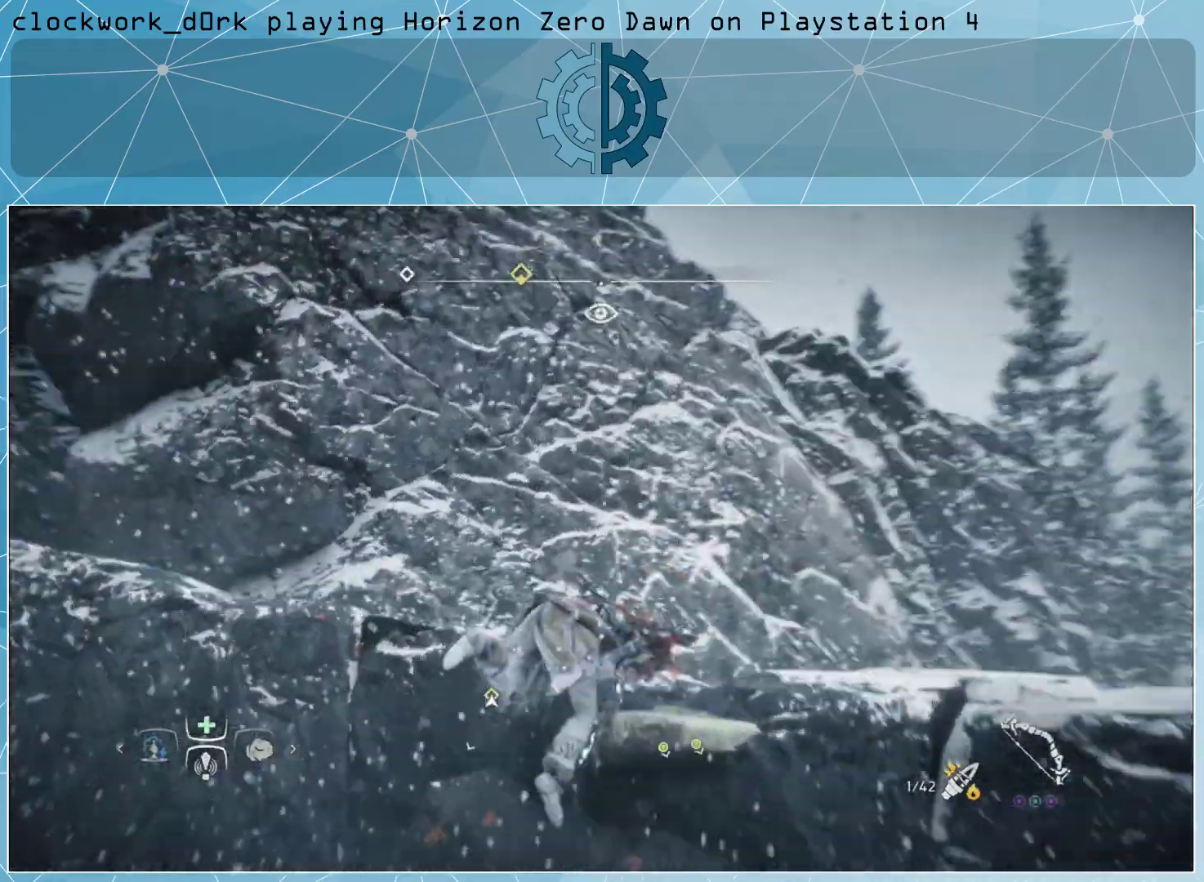
{"buttons": [], "left_stick": "center", "right_stick": "left", "events": [[100, "left_stick", "right"], [233, "left_stick", "center"]]}
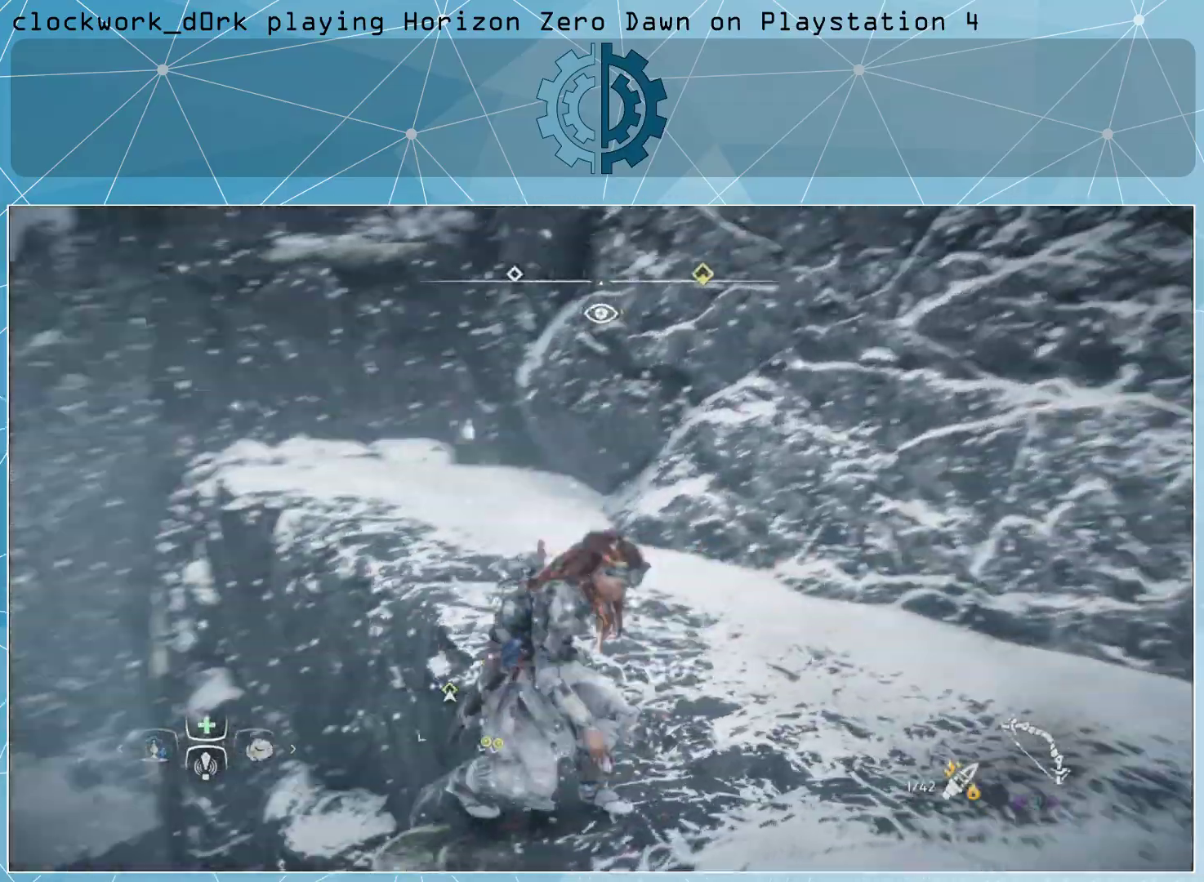
{"buttons": [], "left_stick": "up-right", "right_stick": "center", "events": [[33, "right_stick", "center"], [267, "left_stick", "right"], [467, "left_stick", "up-right"]]}
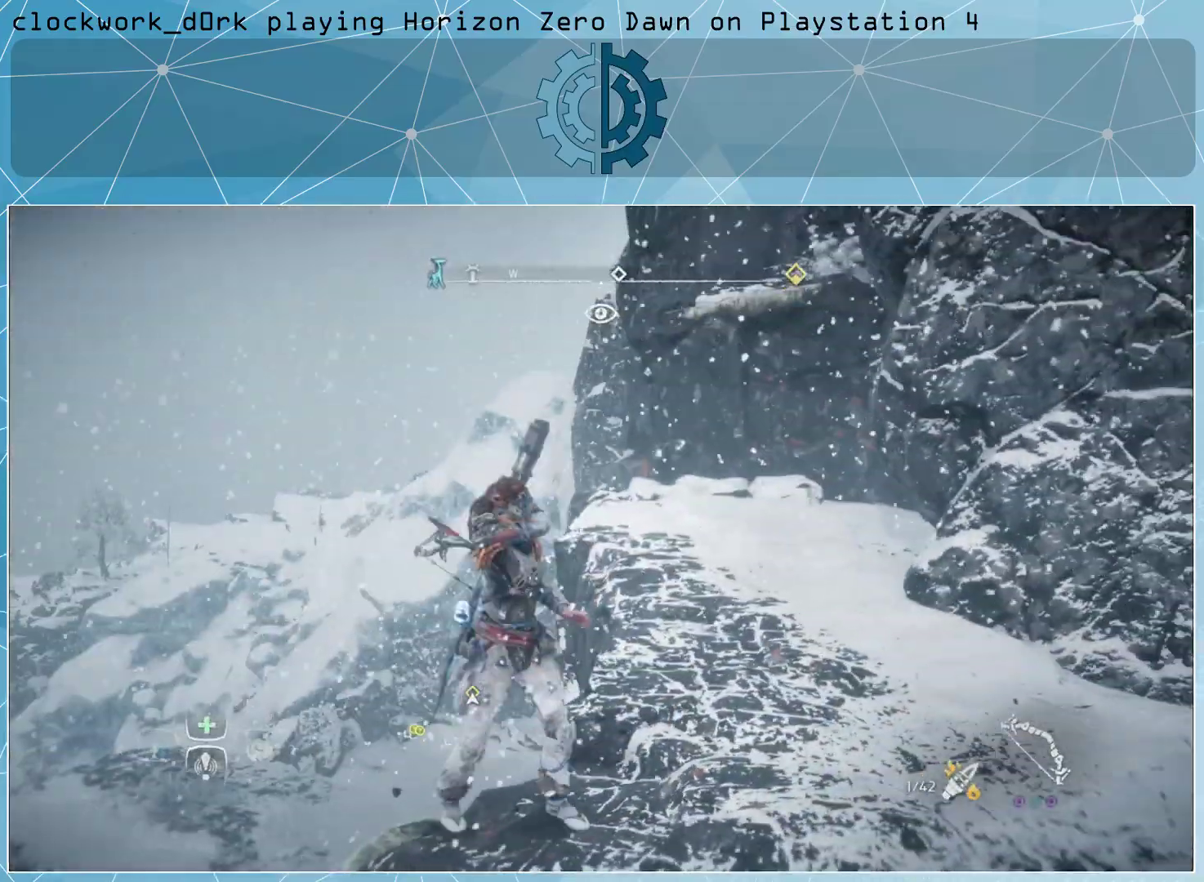
{"buttons": [], "left_stick": "up", "right_stick": "center", "events": [[100, "right_stick", "up-right"], [300, "right_stick", "center"], [367, "left_stick", "up"]]}
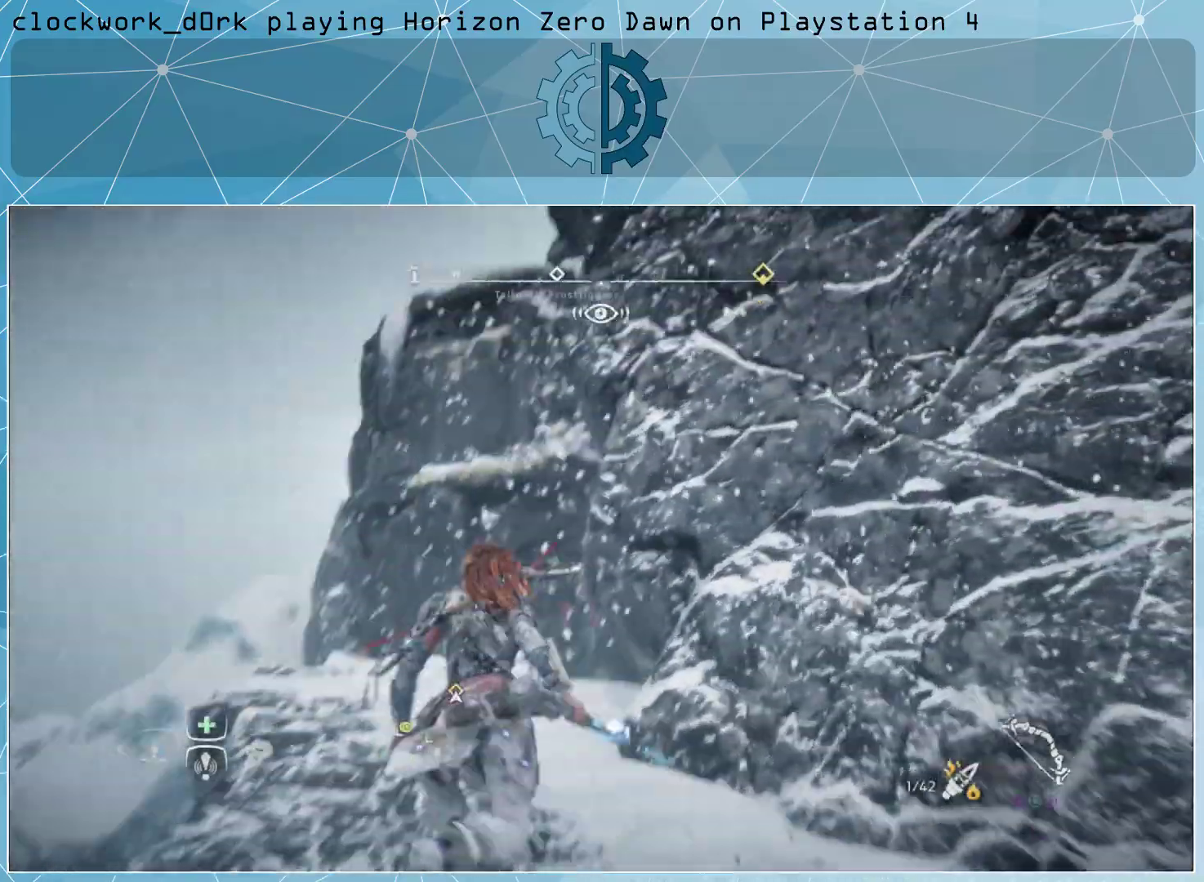
{"buttons": [], "left_stick": "up", "right_stick": "center", "events": [[233, "right_stick", "down"], [433, "right_stick", "center"]]}
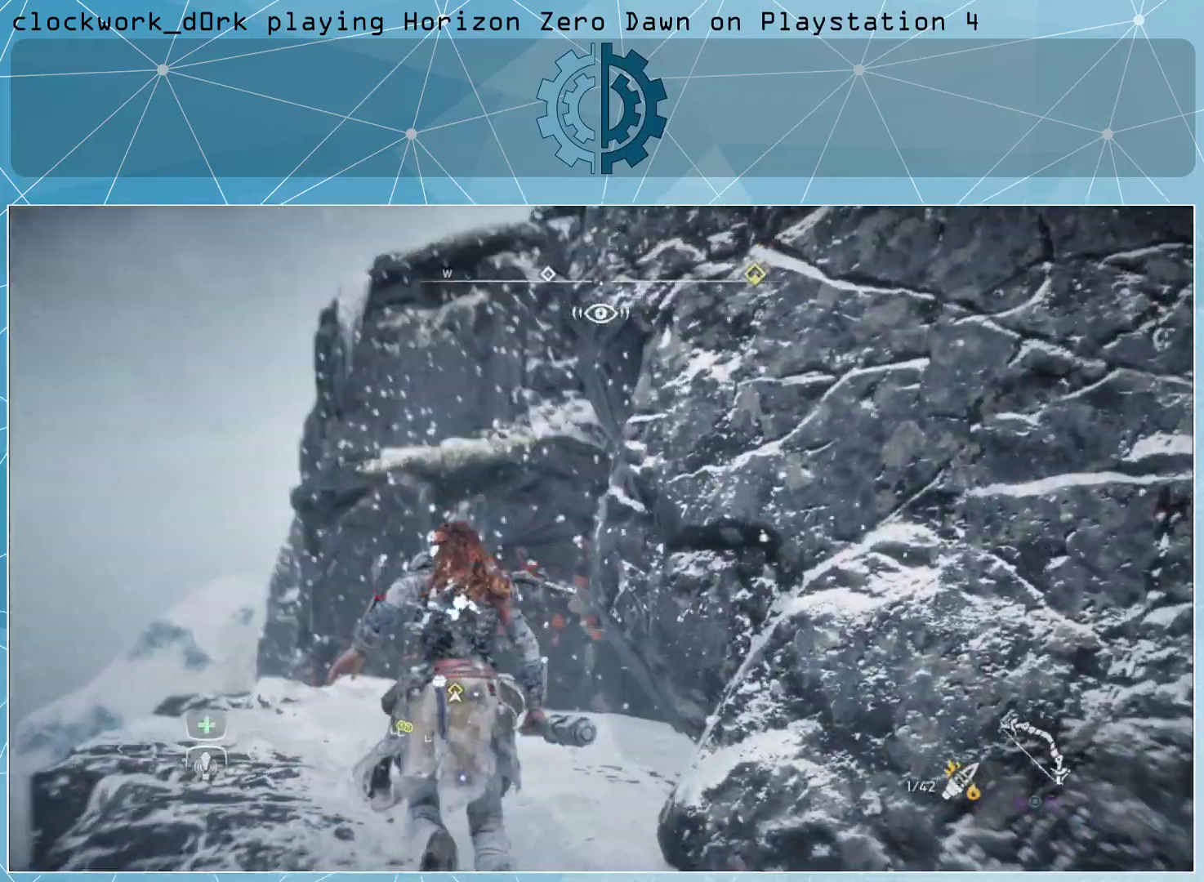
{"buttons": [], "left_stick": "up", "right_stick": "center", "events": []}
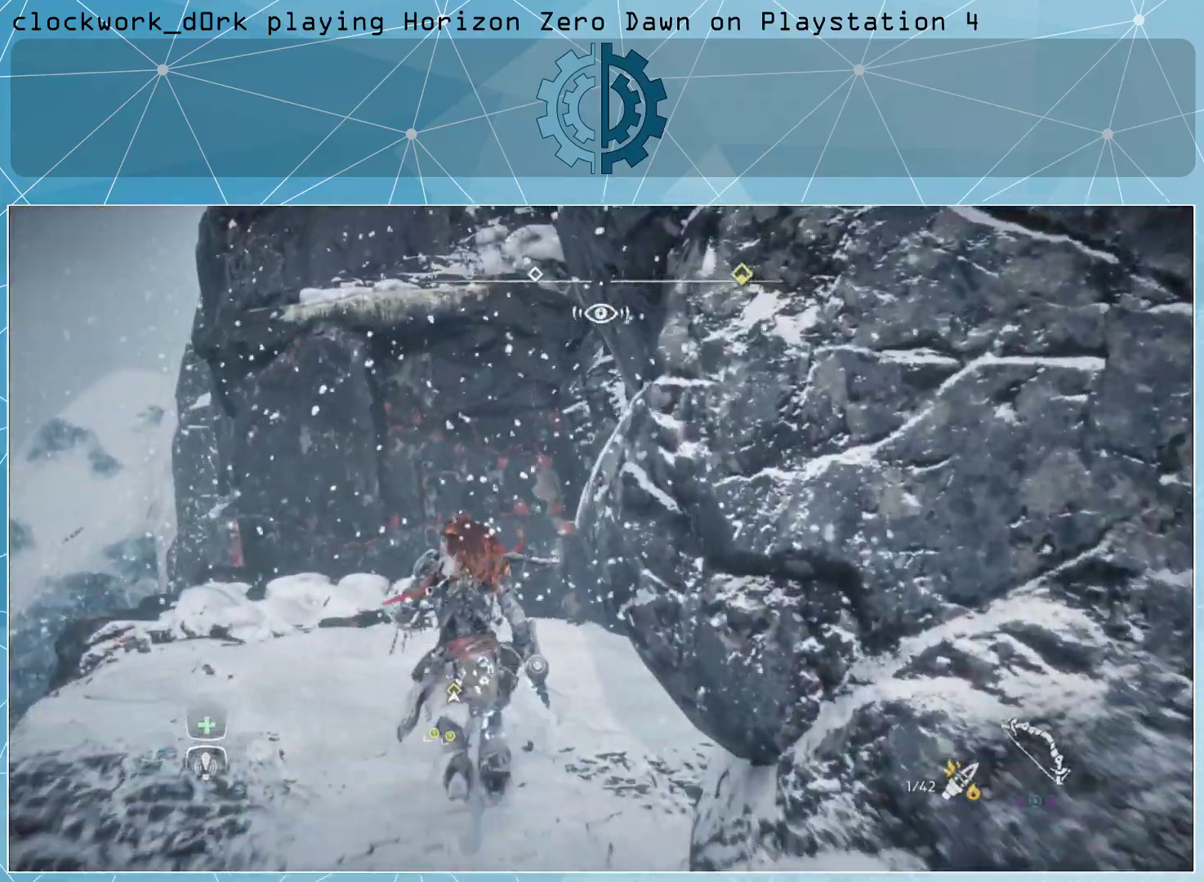
{"buttons": ["CROSS"], "left_stick": "up", "right_stick": "center", "events": [[333, "CROSS", "down"]]}
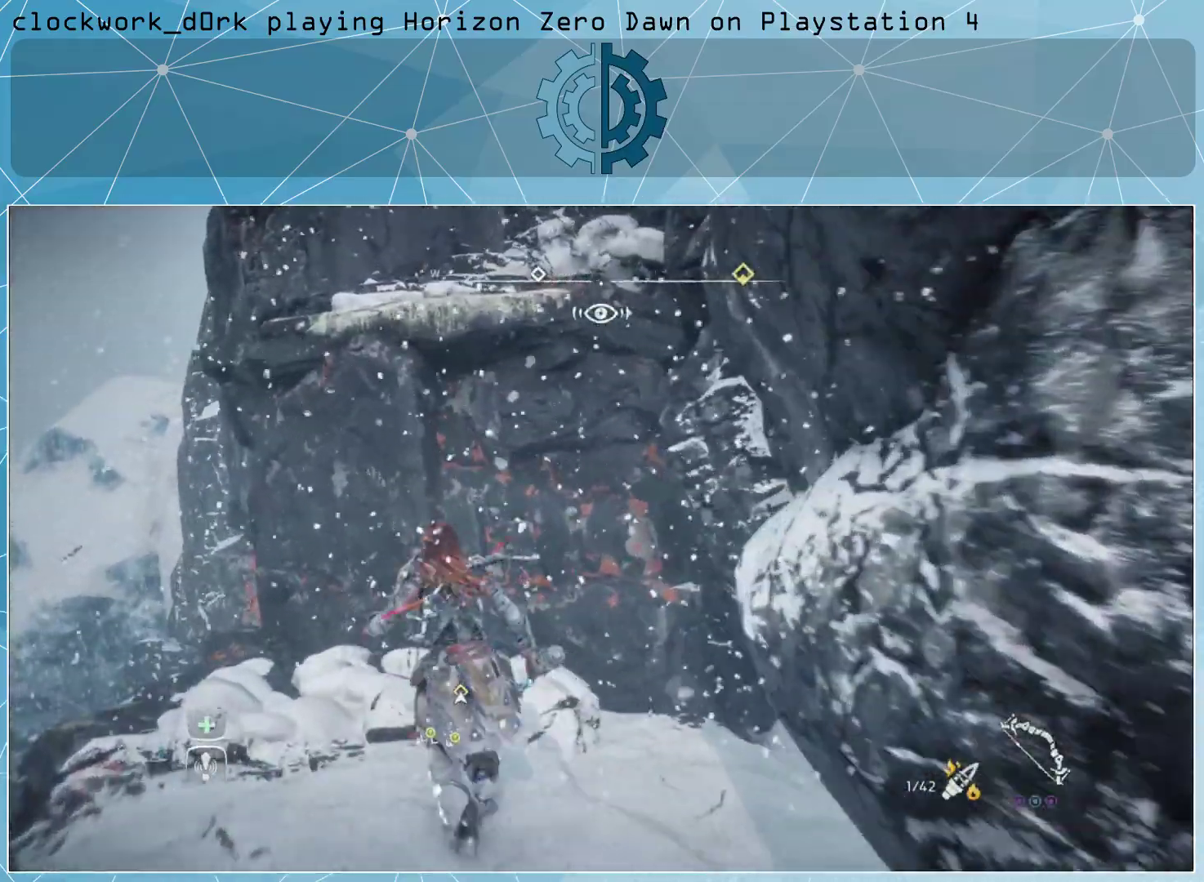
{"buttons": [], "left_stick": "up", "right_stick": "up", "events": [[333, "CROSS", "up"], [433, "right_stick", "up"]]}
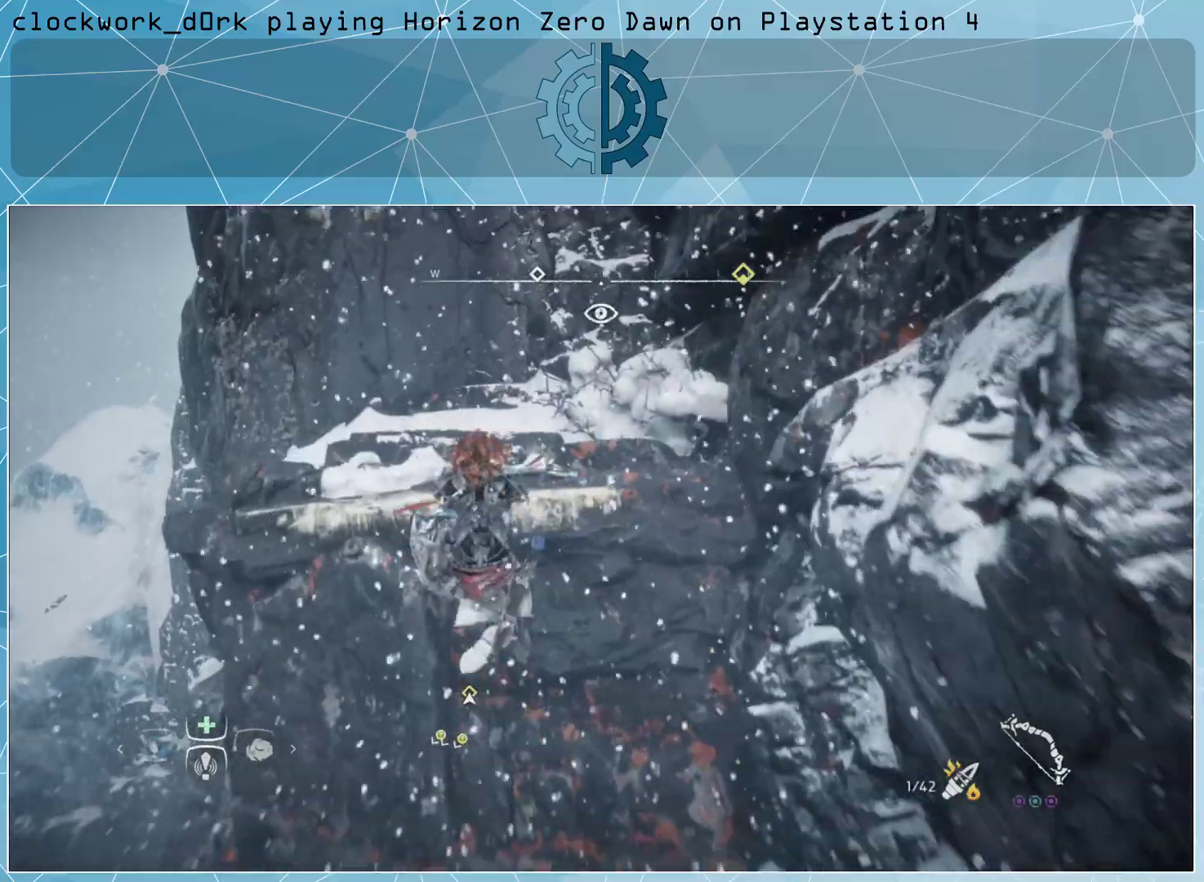
{"buttons": [], "left_stick": "up", "right_stick": "center", "events": [[500, "right_stick", "center"]]}
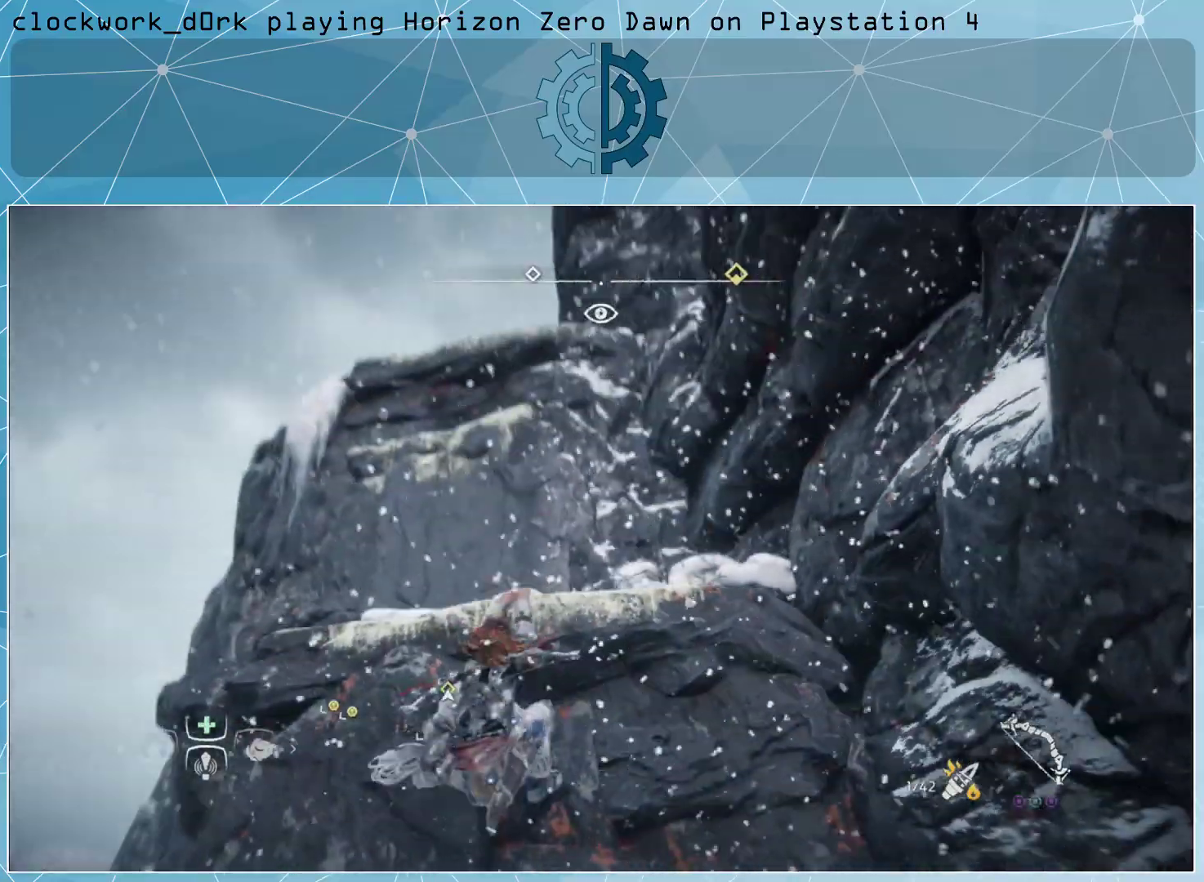
{"buttons": [], "left_stick": "up", "right_stick": "down", "events": [[33, "right_stick", "up"], [167, "right_stick", "center"], [367, "right_stick", "down"]]}
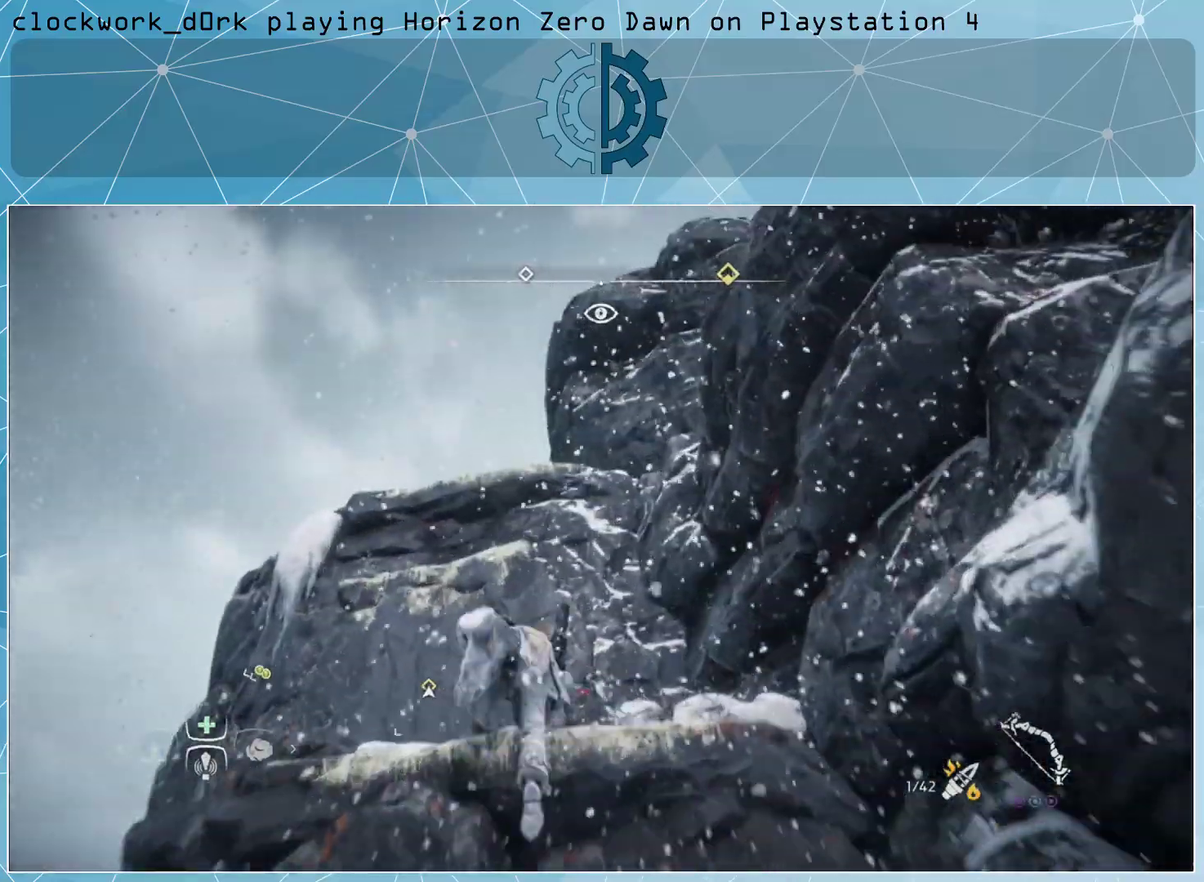
{"buttons": [], "left_stick": "up", "right_stick": "center", "events": [[100, "right_stick", "center"]]}
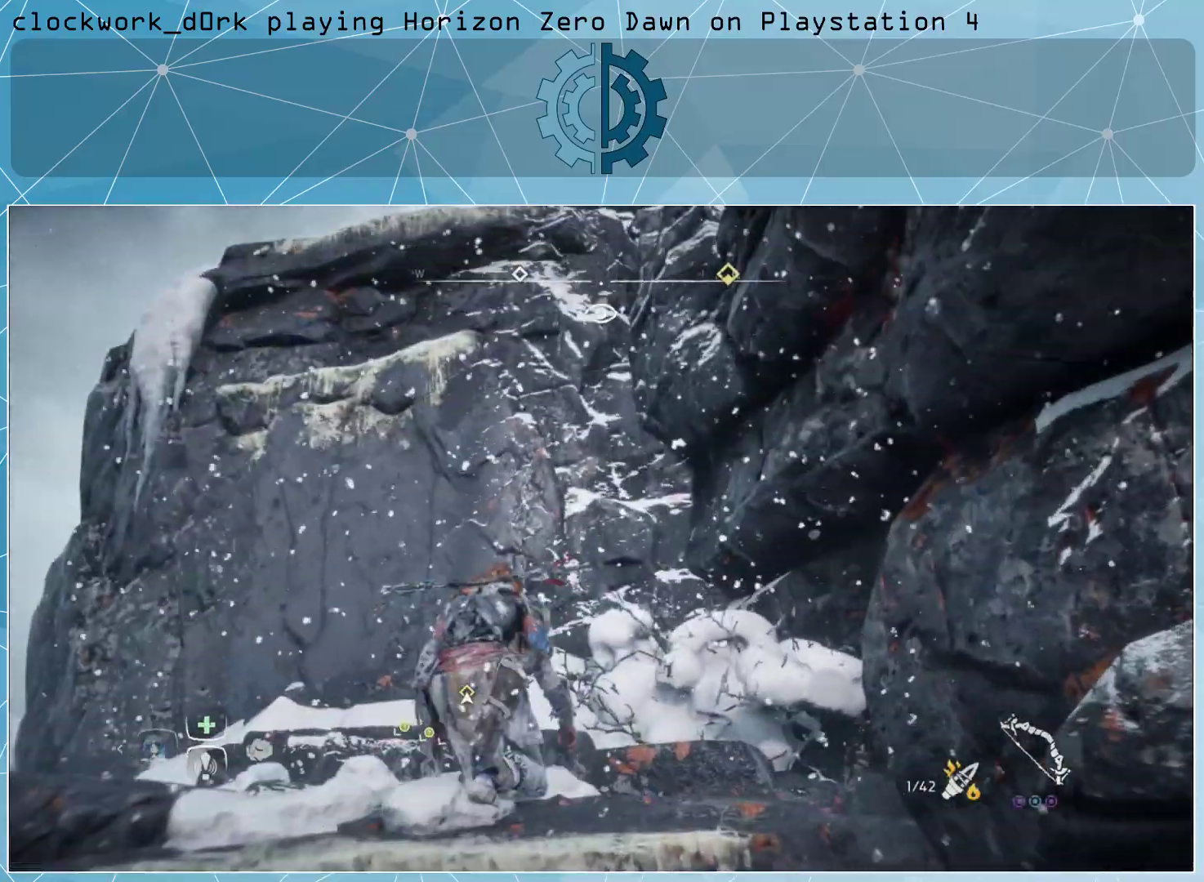
{"buttons": ["CROSS"], "left_stick": "up", "right_stick": "center", "events": [[100, "CROSS", "down"]]}
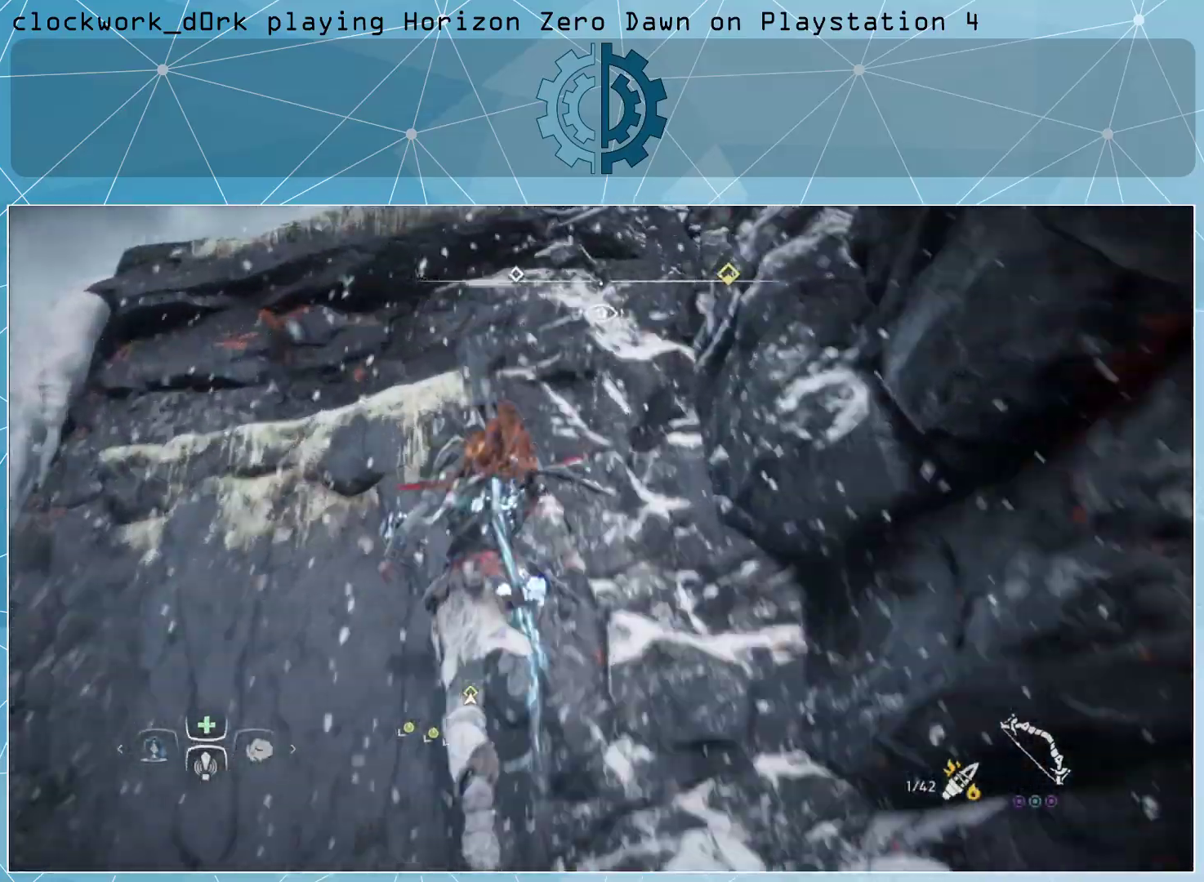
{"buttons": [], "left_stick": "up", "right_stick": "down", "events": [[333, "CROSS", "up"], [467, "right_stick", "down"]]}
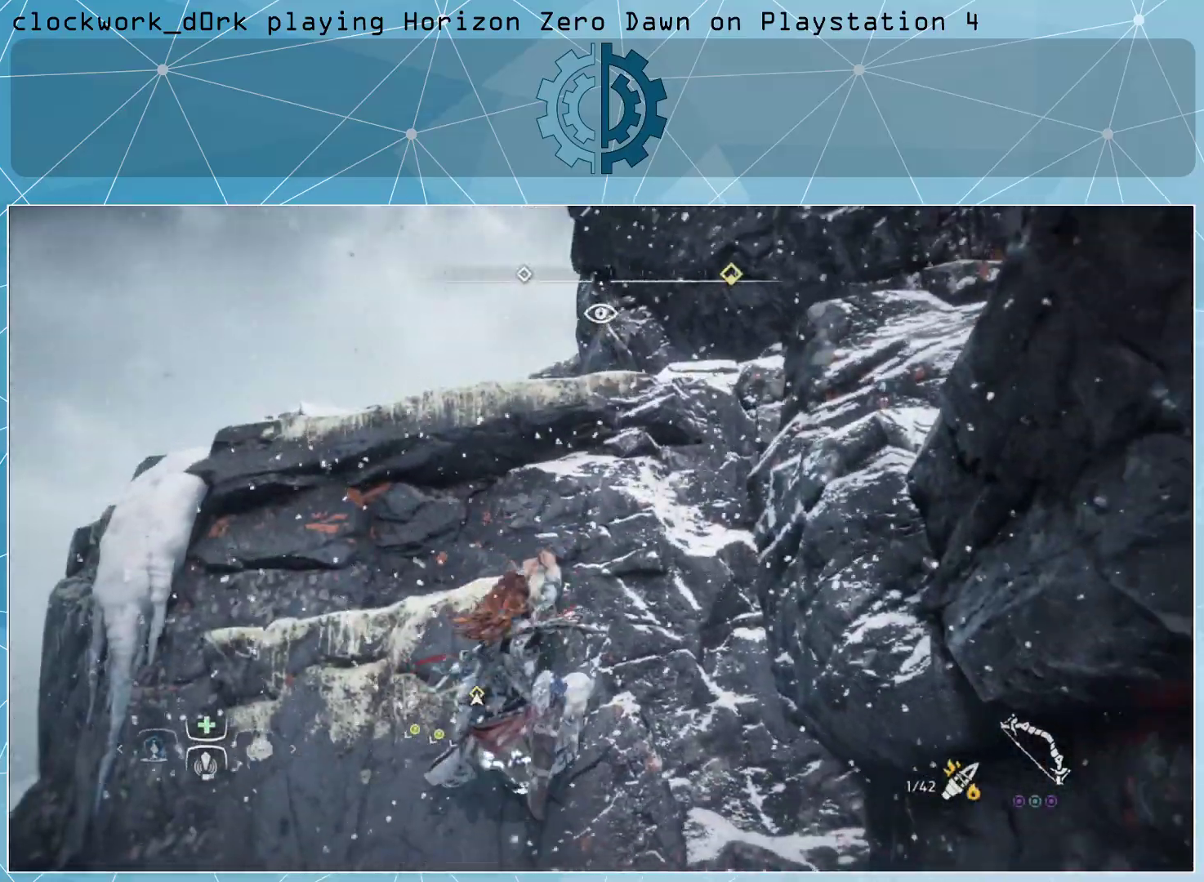
{"buttons": [], "left_stick": "up", "right_stick": "center", "events": [[100, "right_stick", "center"]]}
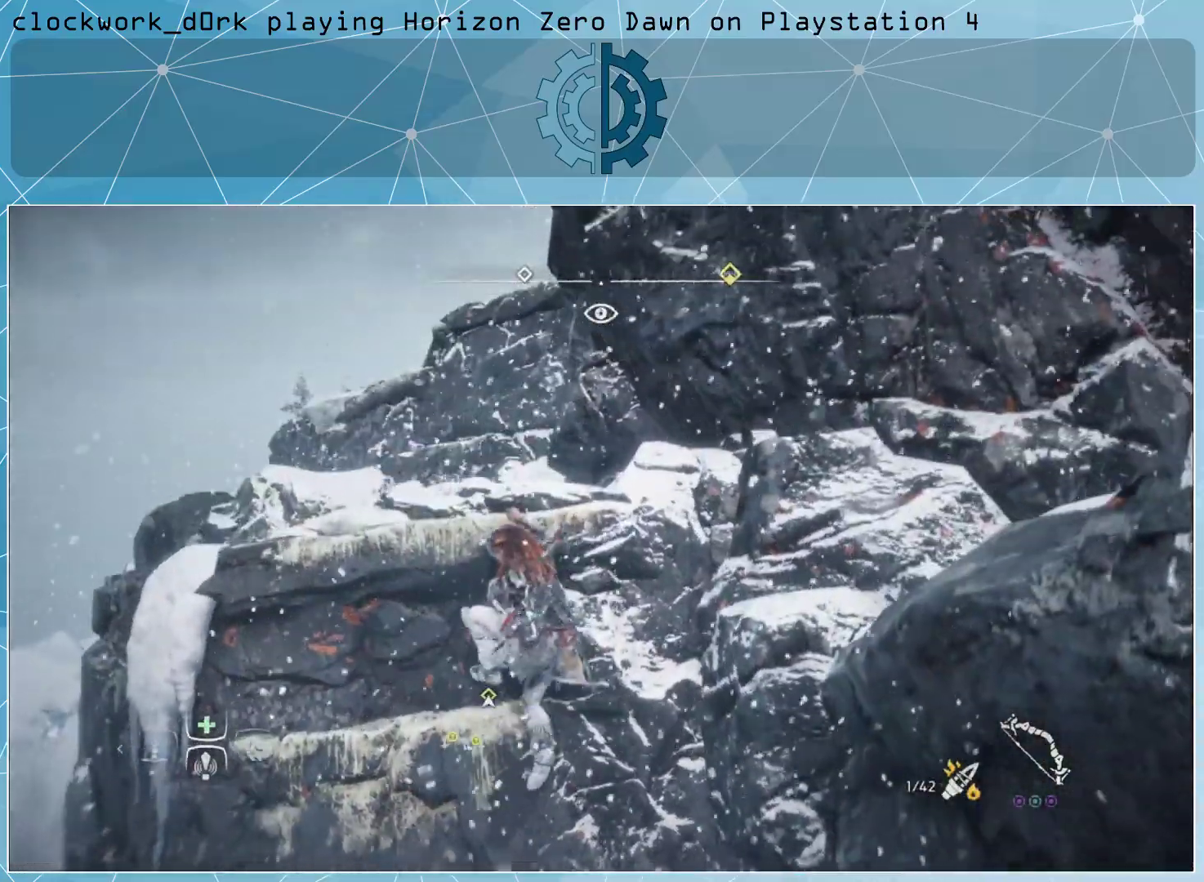
{"buttons": [], "left_stick": "up", "right_stick": "down", "events": [[333, "right_stick", "down"]]}
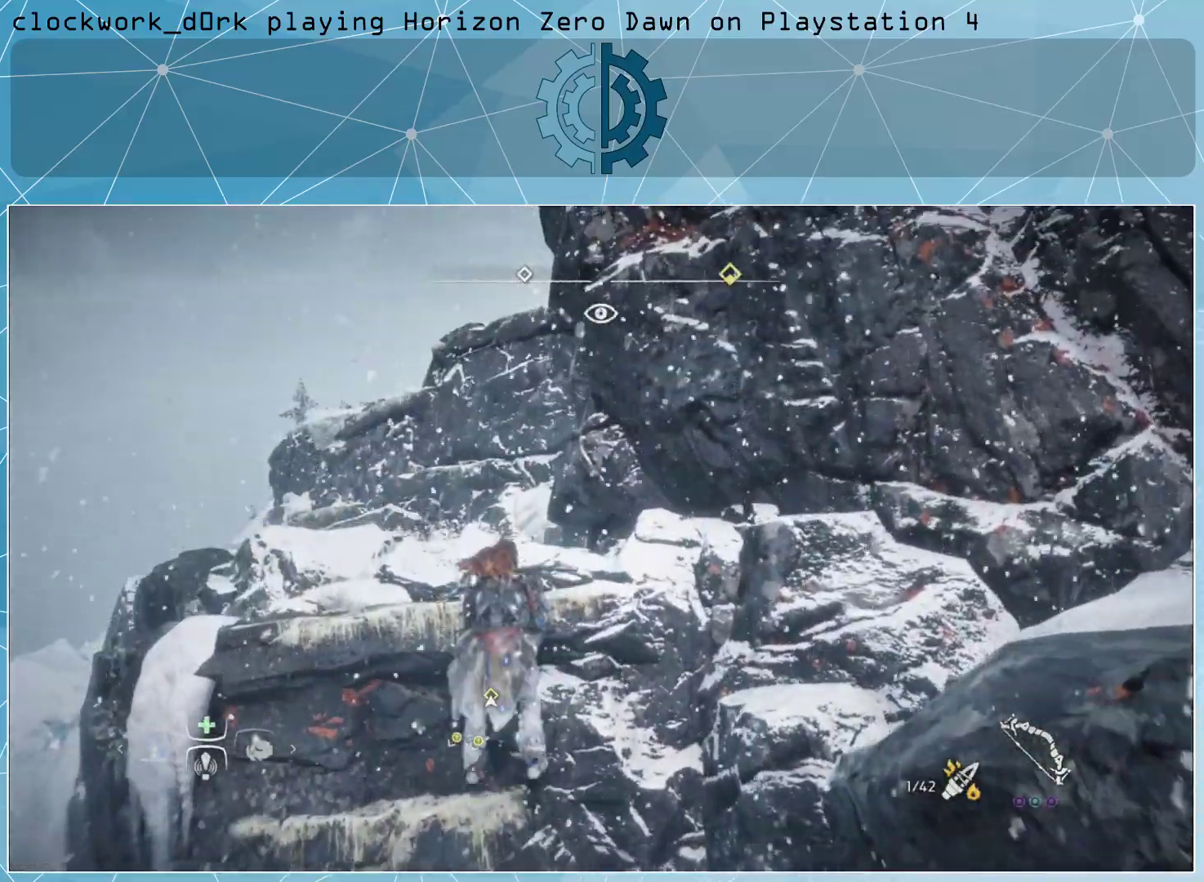
{"buttons": [], "left_stick": "center", "right_stick": "up-right", "events": [[33, "right_stick", "center"], [367, "left_stick", "center"], [500, "right_stick", "up-right"]]}
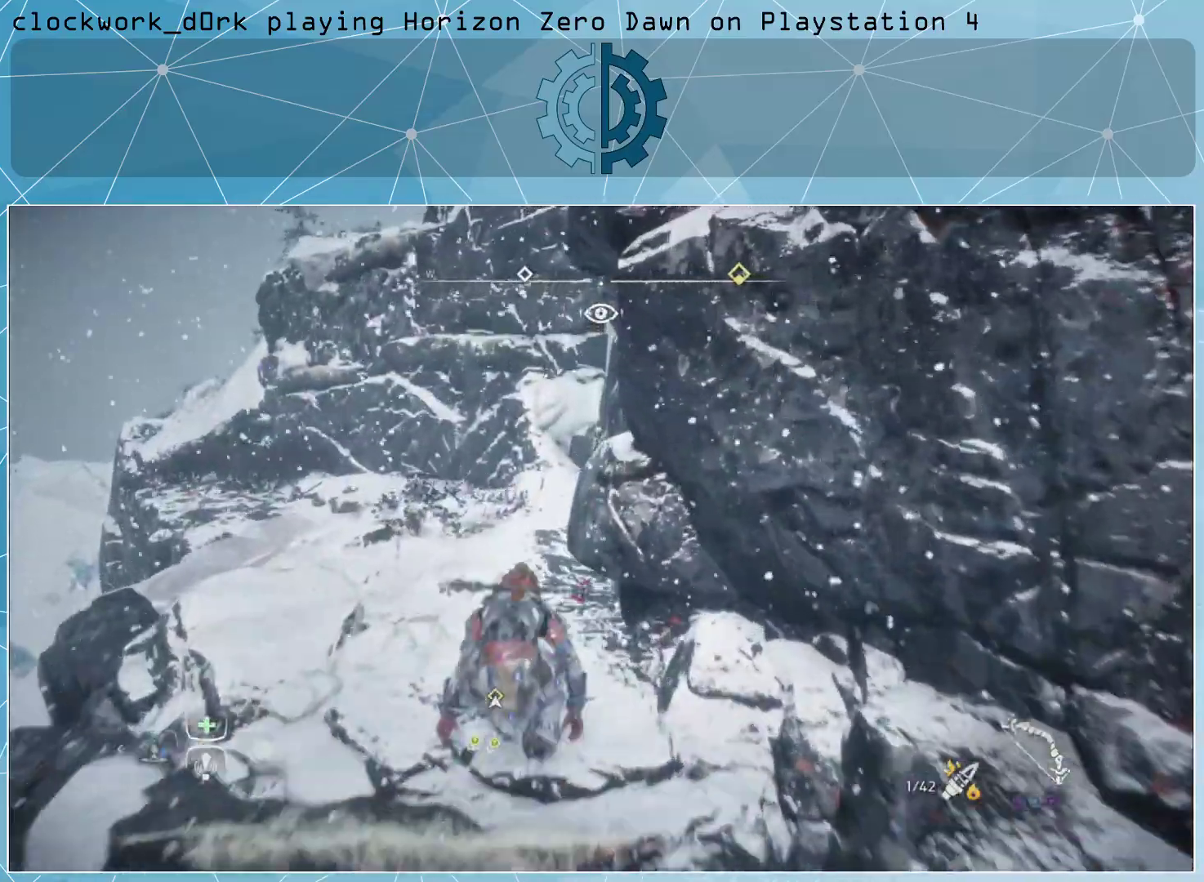
{"buttons": [], "left_stick": "up-left", "right_stick": "center", "events": [[167, "right_stick", "center"], [333, "left_stick", "left"], [400, "left_stick", "up-left"]]}
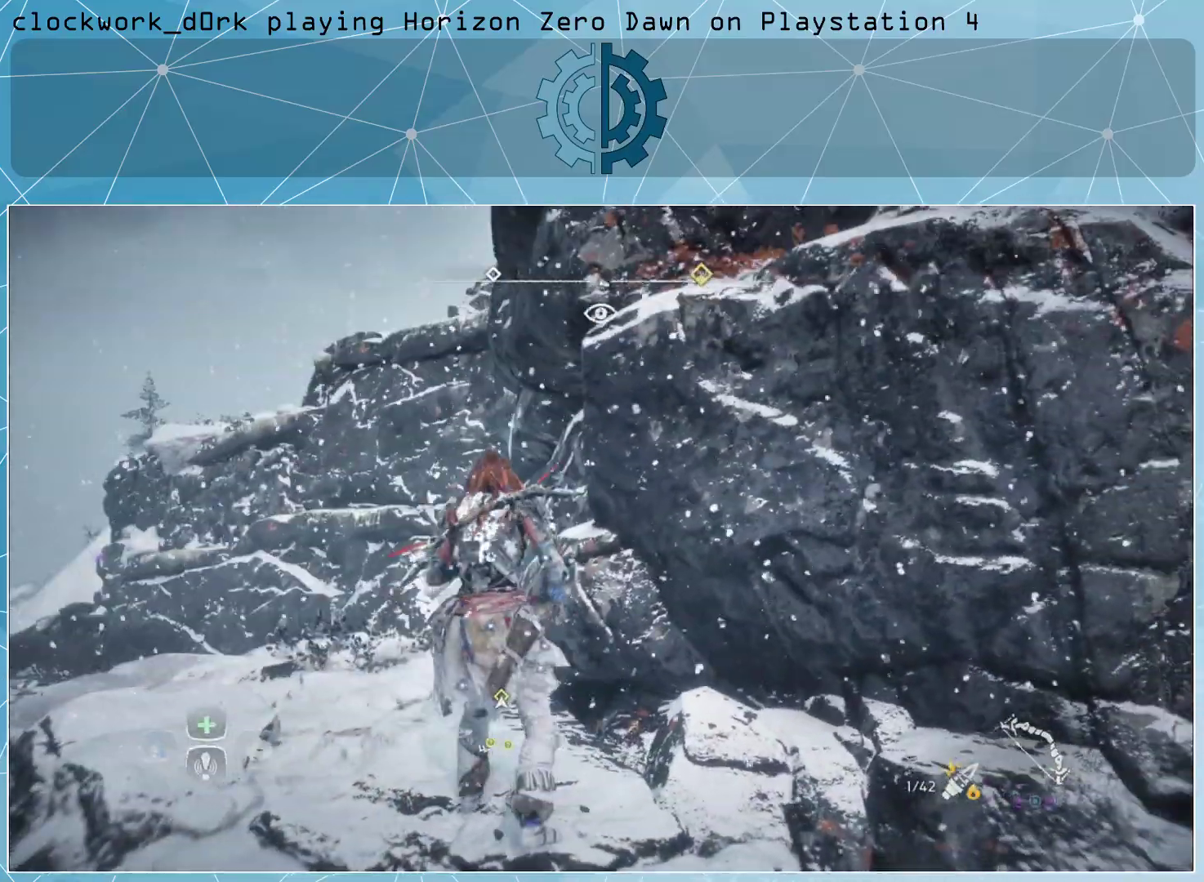
{"buttons": [], "left_stick": "center", "right_stick": "center", "events": [[100, "right_stick", "down-left"], [367, "right_stick", "center"], [400, "left_stick", "center"]]}
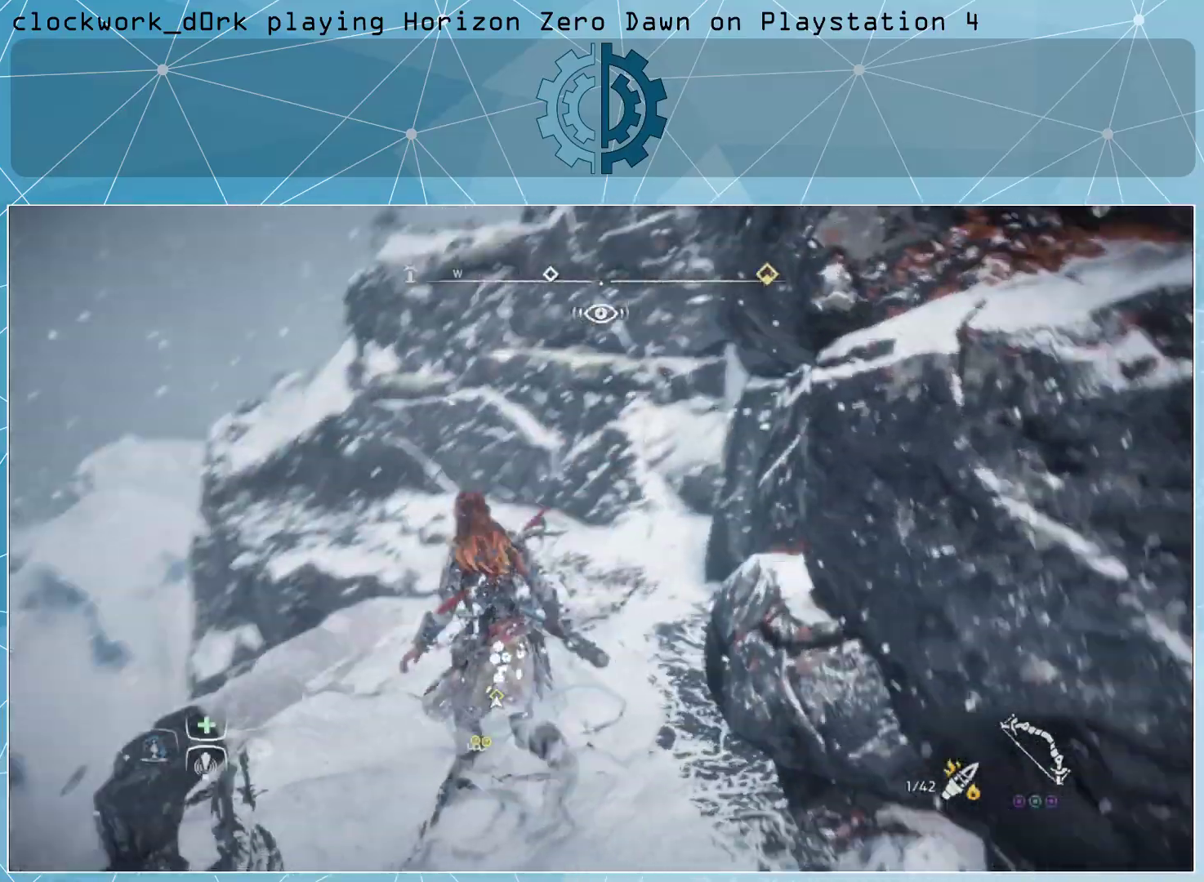
{"buttons": [], "left_stick": "center", "right_stick": "up-right", "events": [[400, "right_stick", "up-right"]]}
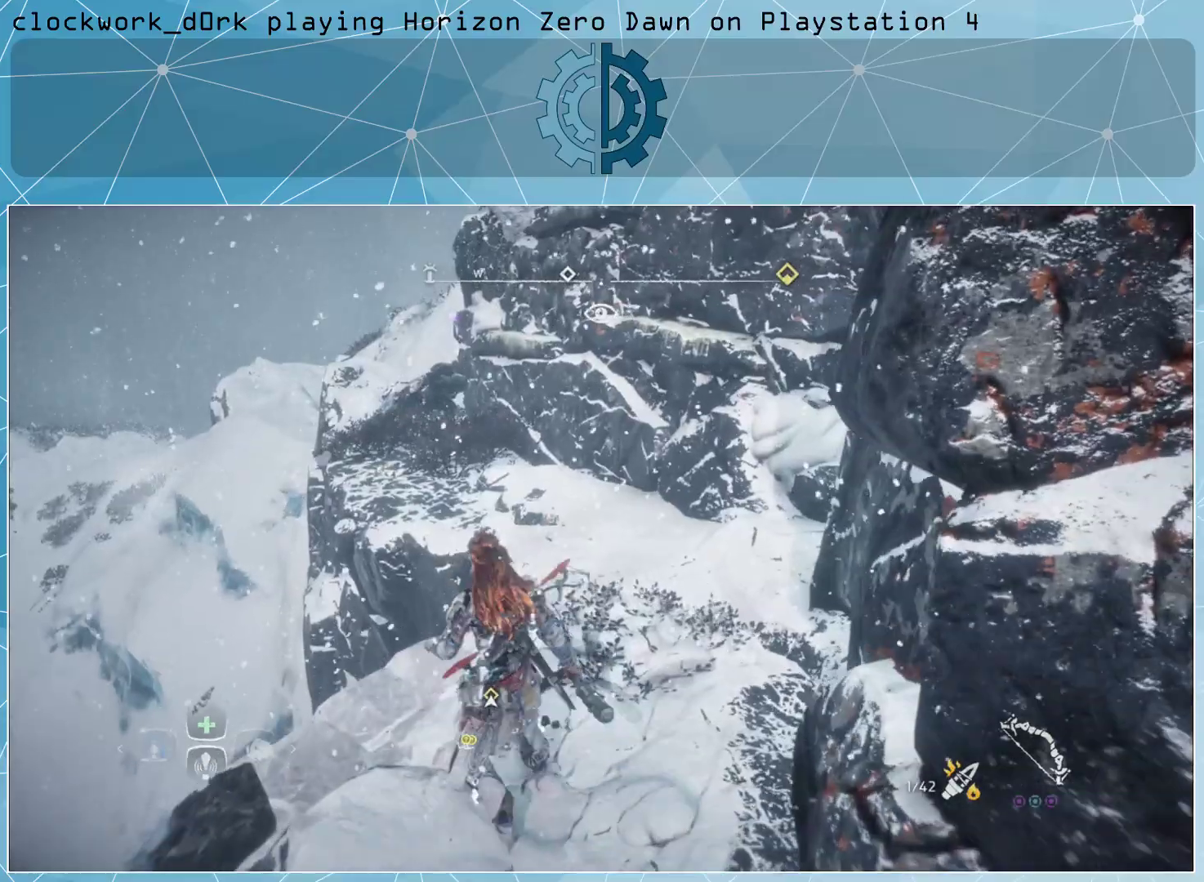
{"buttons": [], "left_stick": "center", "right_stick": "up", "events": [[133, "right_stick", "center"], [500, "right_stick", "up"]]}
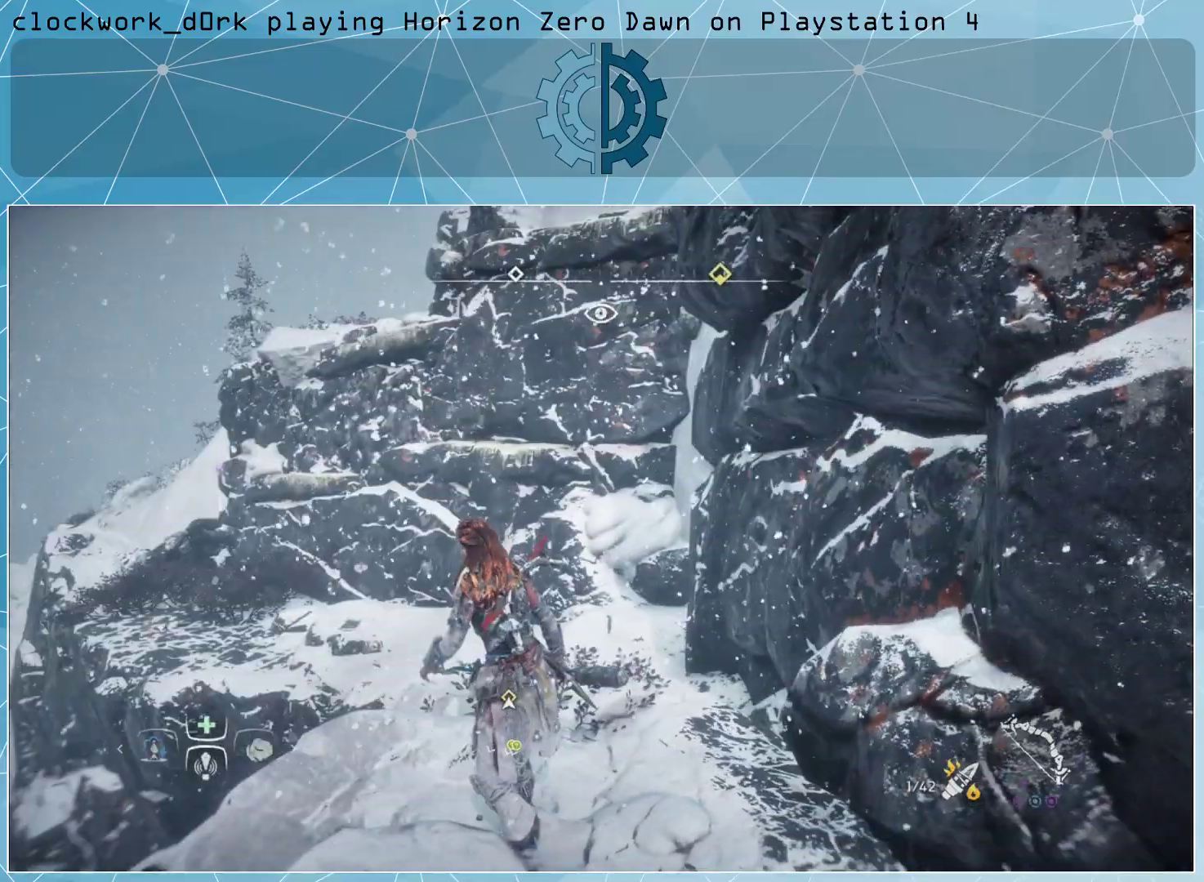
{"buttons": [], "left_stick": "up", "right_stick": "center", "events": [[133, "right_stick", "center"], [300, "left_stick", "up"]]}
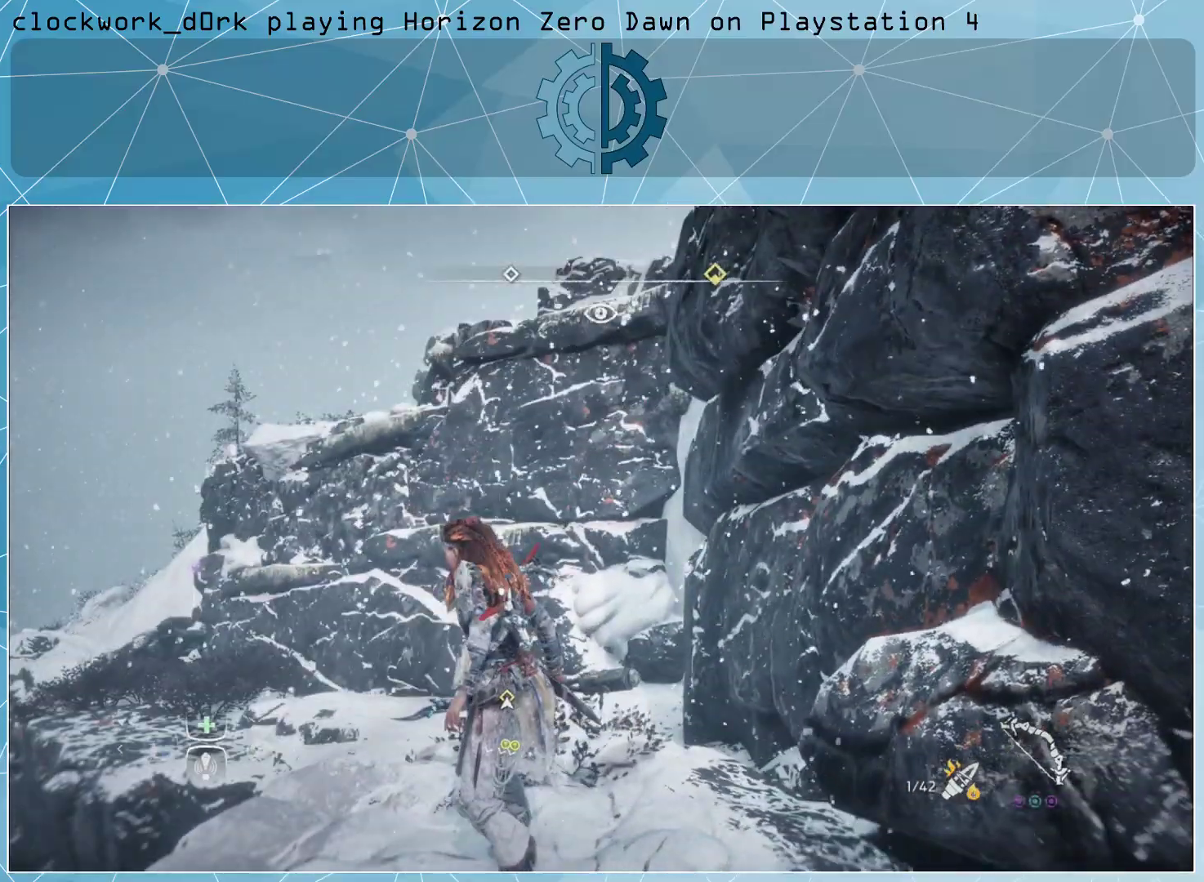
{"buttons": [], "left_stick": "up", "right_stick": "center", "events": [[233, "right_stick", "down-left"], [433, "right_stick", "center"]]}
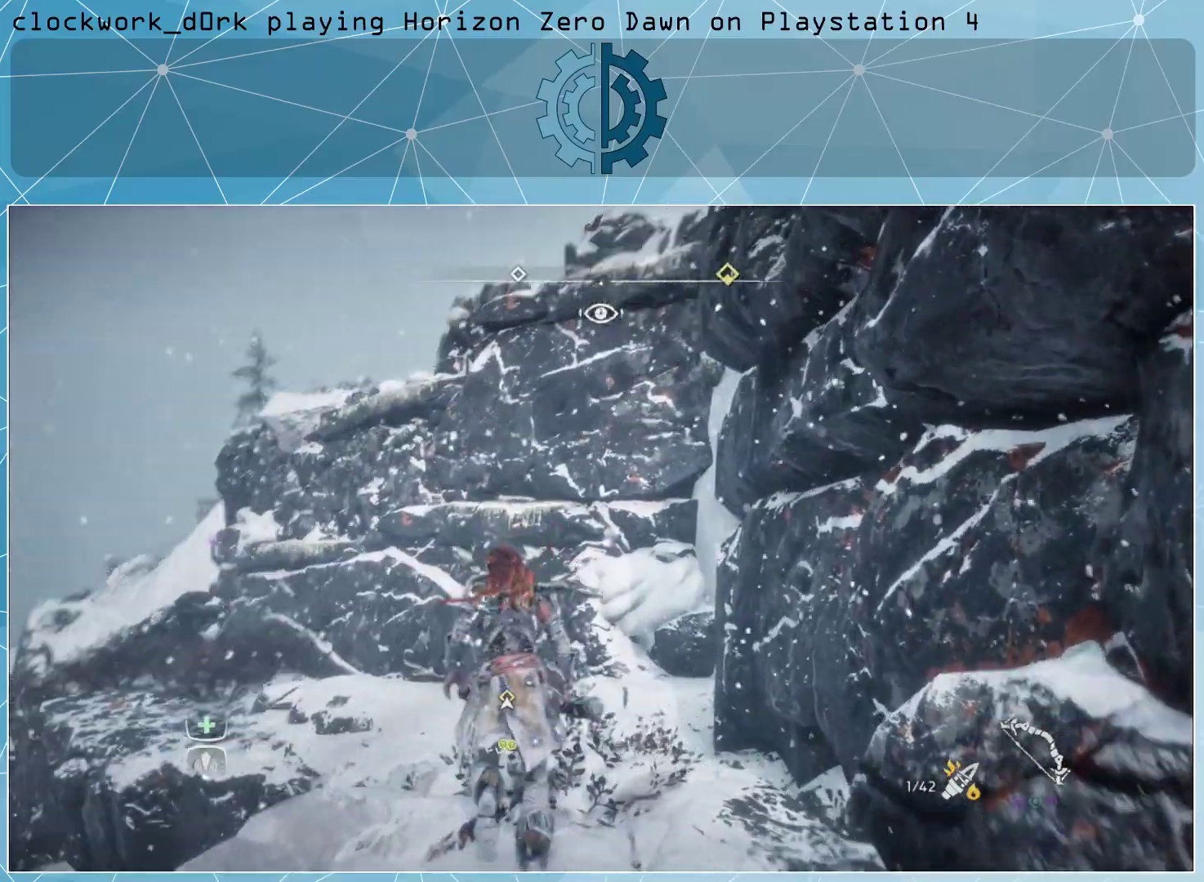
{"buttons": [], "left_stick": "up-right", "right_stick": "center", "events": [[67, "right_stick", "down-left"], [267, "right_stick", "center"], [400, "left_stick", "up-right"]]}
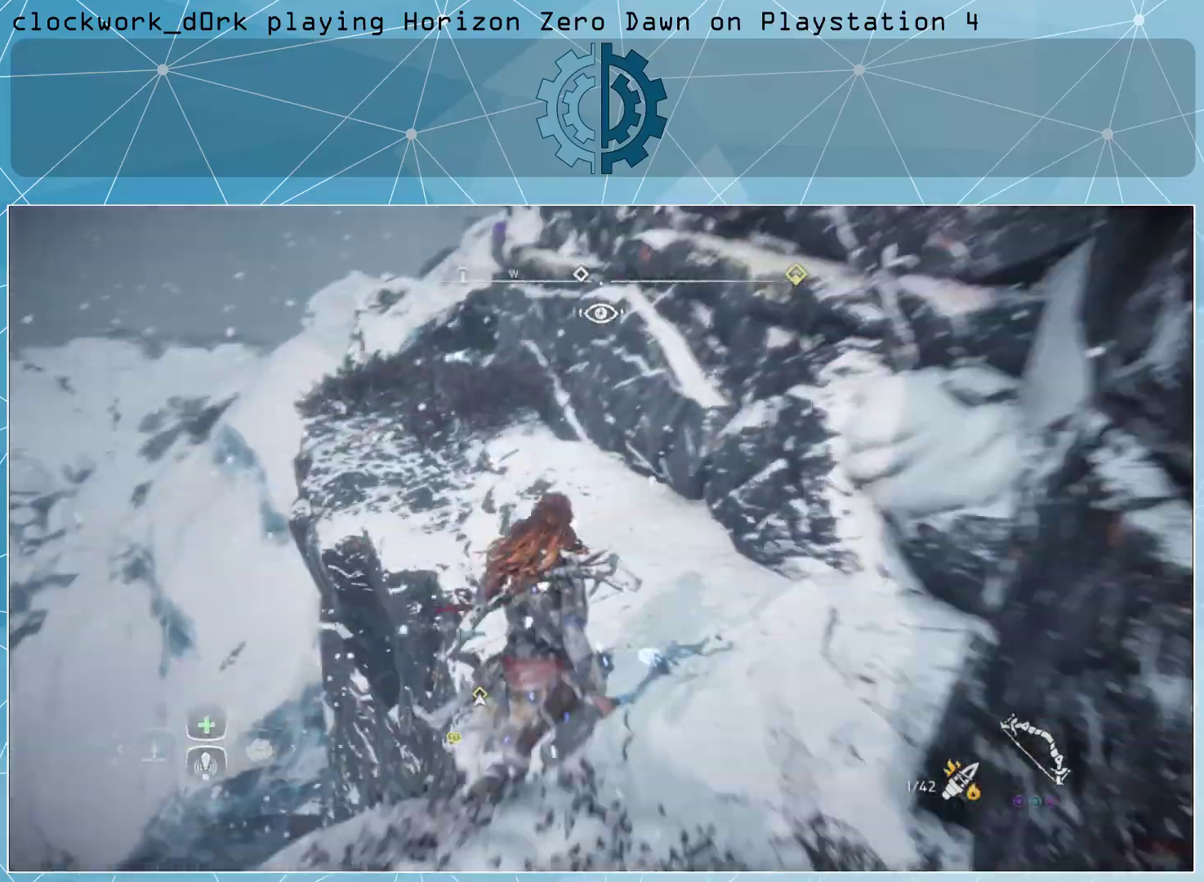
{"buttons": [], "left_stick": "up", "right_stick": "center", "events": [[367, "right_stick", "down-left"], [433, "left_stick", "up"], [500, "right_stick", "center"]]}
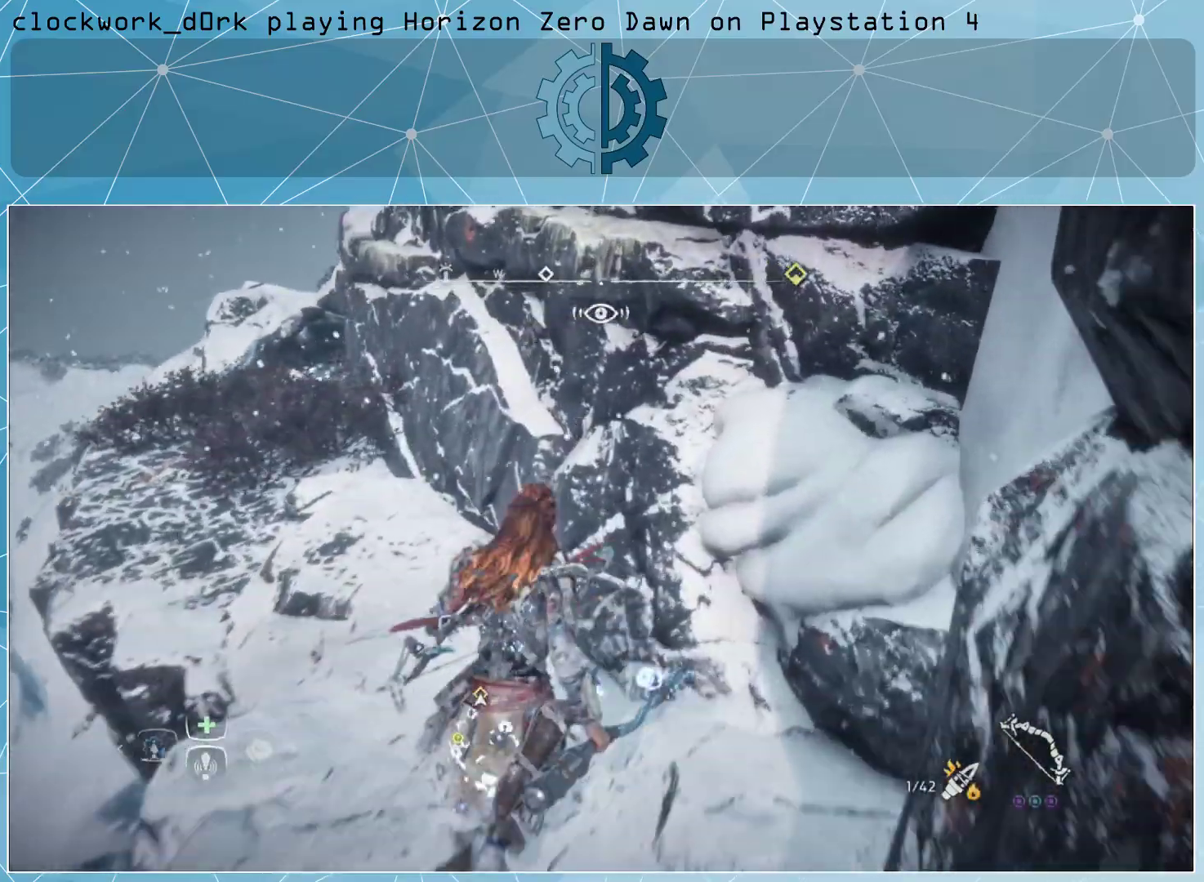
{"buttons": [], "left_stick": "up", "right_stick": "center", "events": [[100, "right_stick", "up-right"], [367, "right_stick", "center"]]}
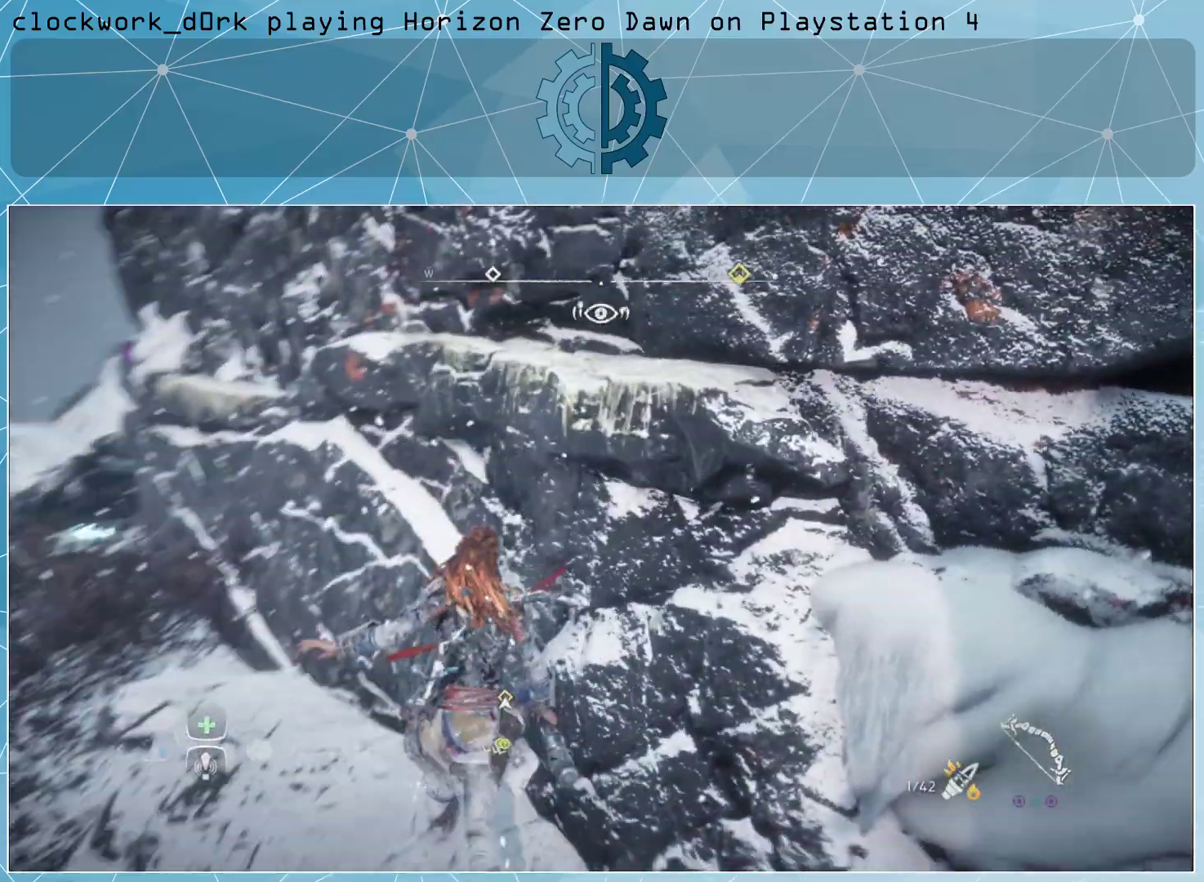
{"buttons": [], "left_stick": "up", "right_stick": "center", "events": [[67, "CROSS", "down"], [233, "CROSS", "up"]]}
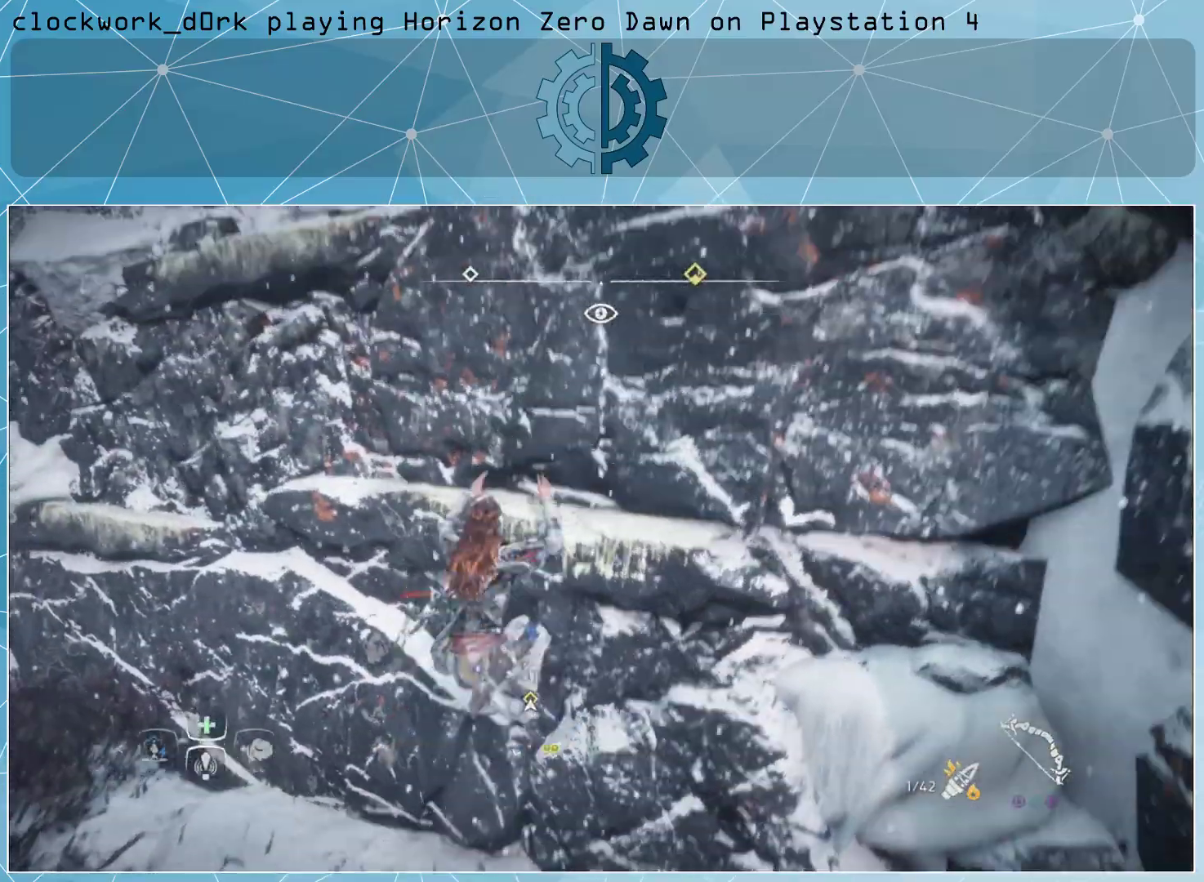
{"buttons": [], "left_stick": "up", "right_stick": "center", "events": [[167, "right_stick", "up-right"], [400, "right_stick", "center"]]}
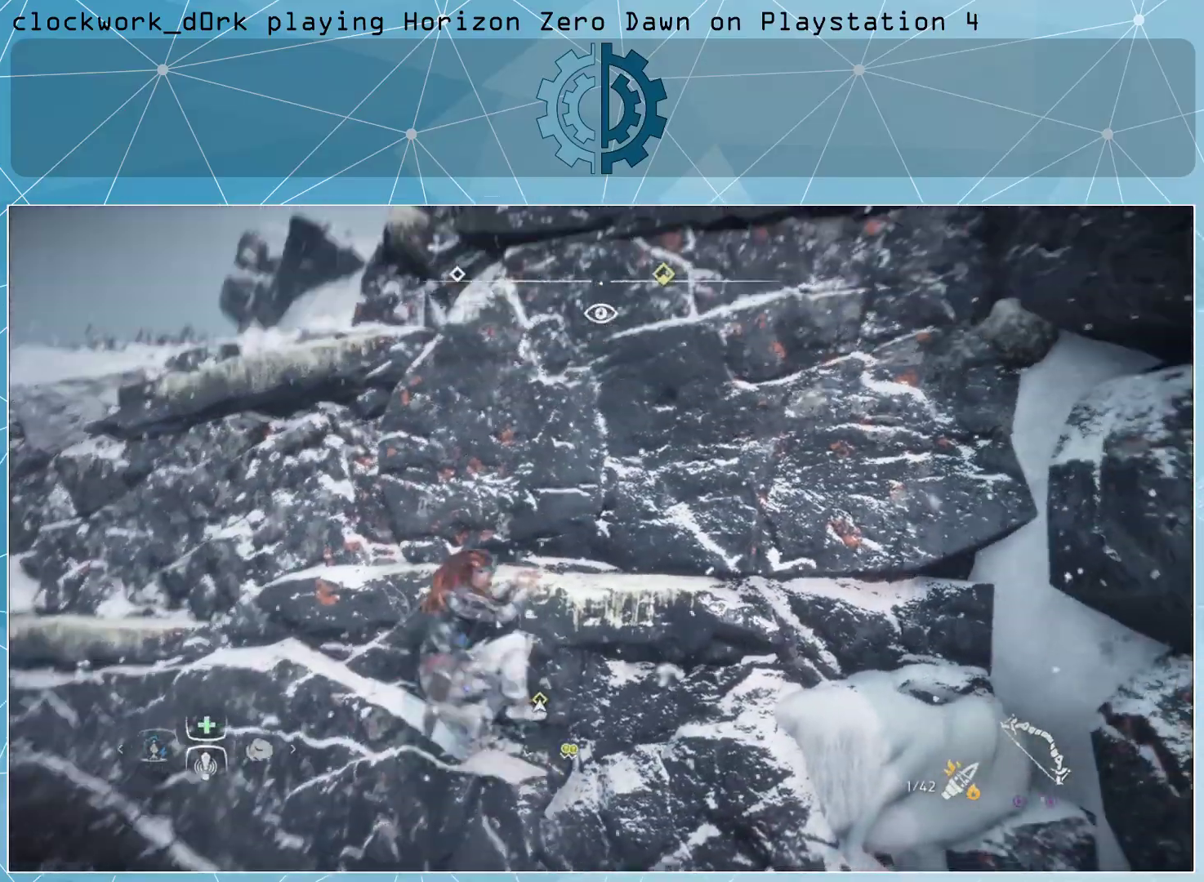
{"buttons": [], "left_stick": "up", "right_stick": "center", "events": []}
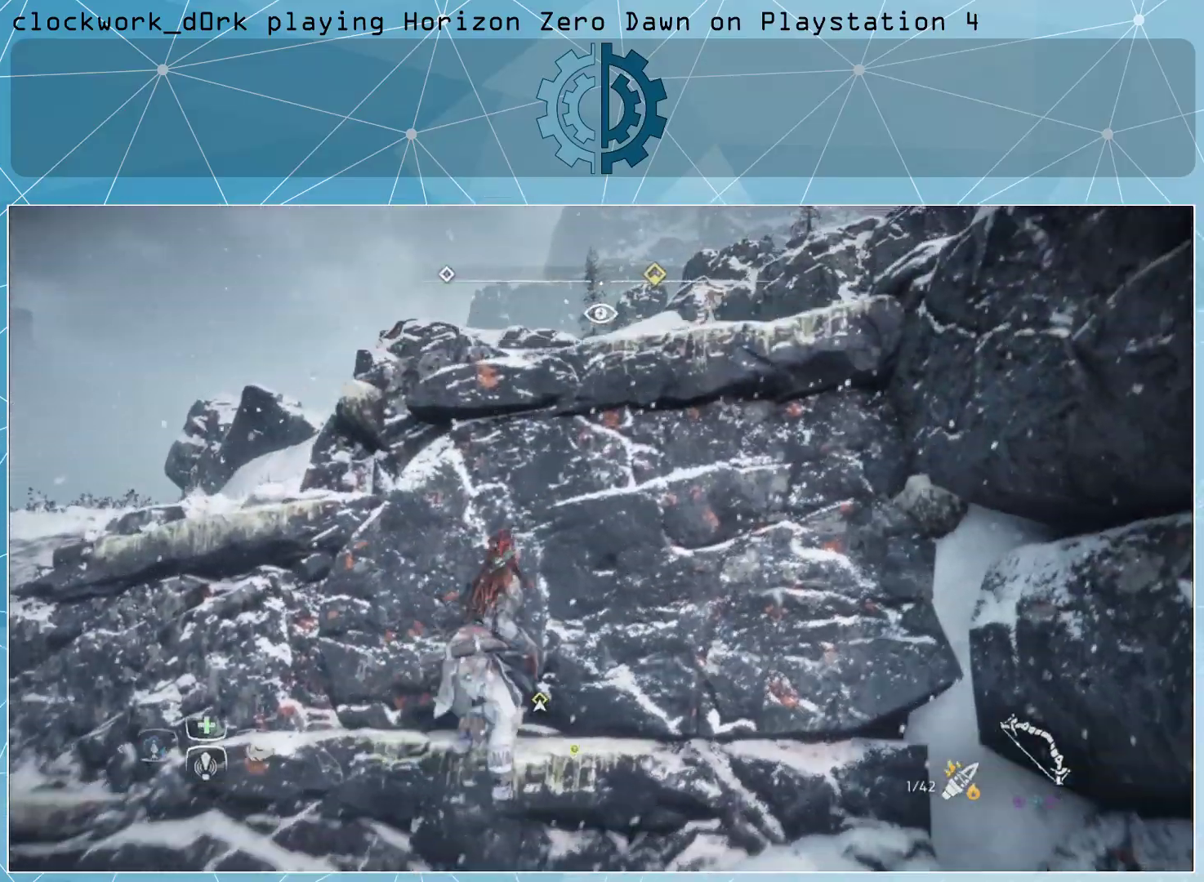
{"buttons": [], "left_stick": "up", "right_stick": "center", "events": []}